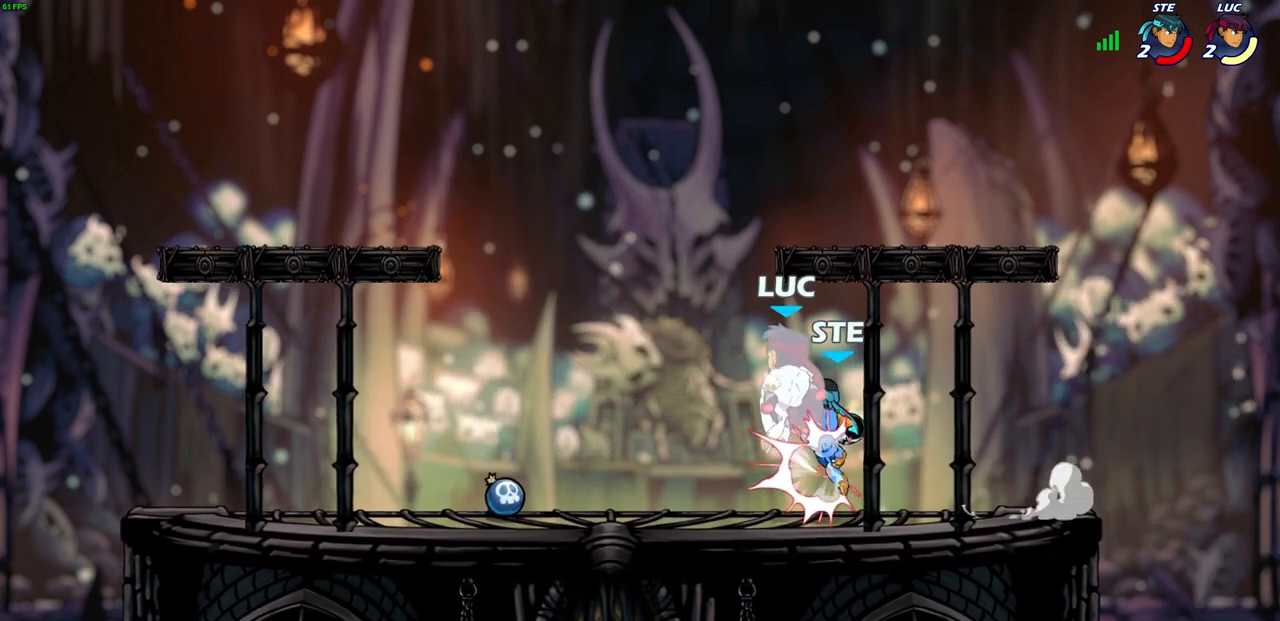
Gameplay with a controller (PlayStation layout); each line is a JSON object with the inputs held at the frame after it. "events" lists button and stick changes between this image and that frame as [ms after this image, input, new state], when the widget could be followed in between. Not read: L3 R3.
{"buttons": ["R2"], "left_stick": "up", "right_stick": "center", "events": [[50, "SQUARE", "down"], [133, "SQUARE", "up"], [267, "left_stick", "up"], [317, "R2", "down"]]}
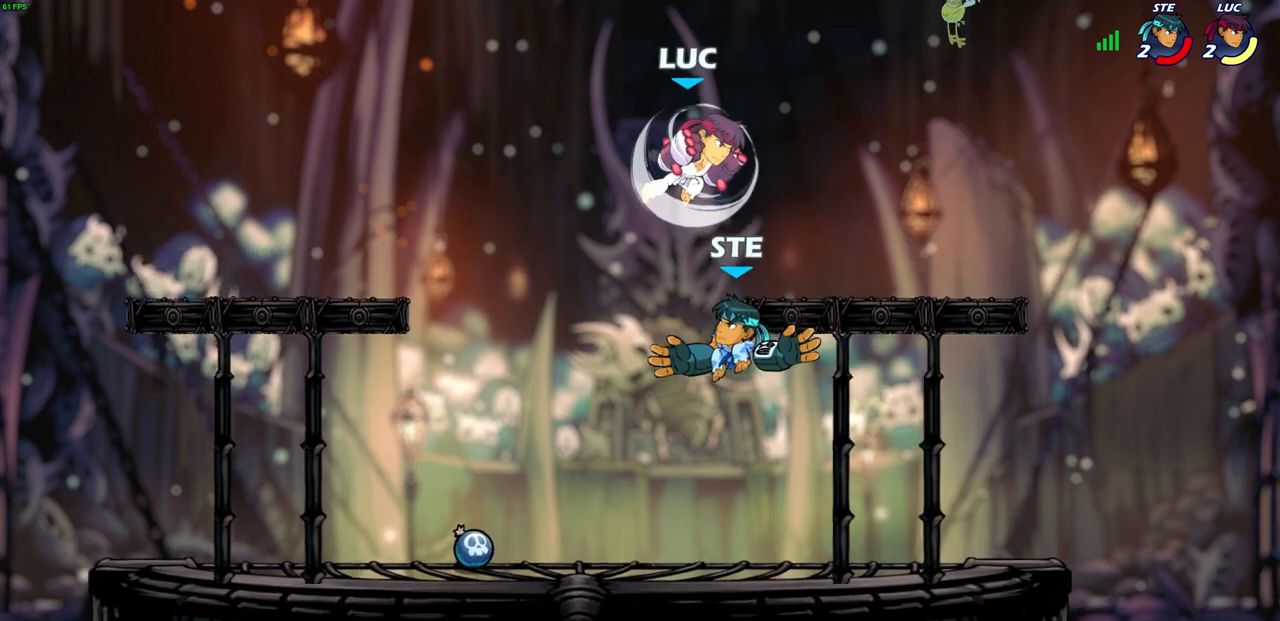
{"buttons": [], "left_stick": "down", "right_stick": "center", "events": [[33, "left_stick", "up-left"], [133, "left_stick", "left"], [150, "R2", "up"], [333, "left_stick", "down"]]}
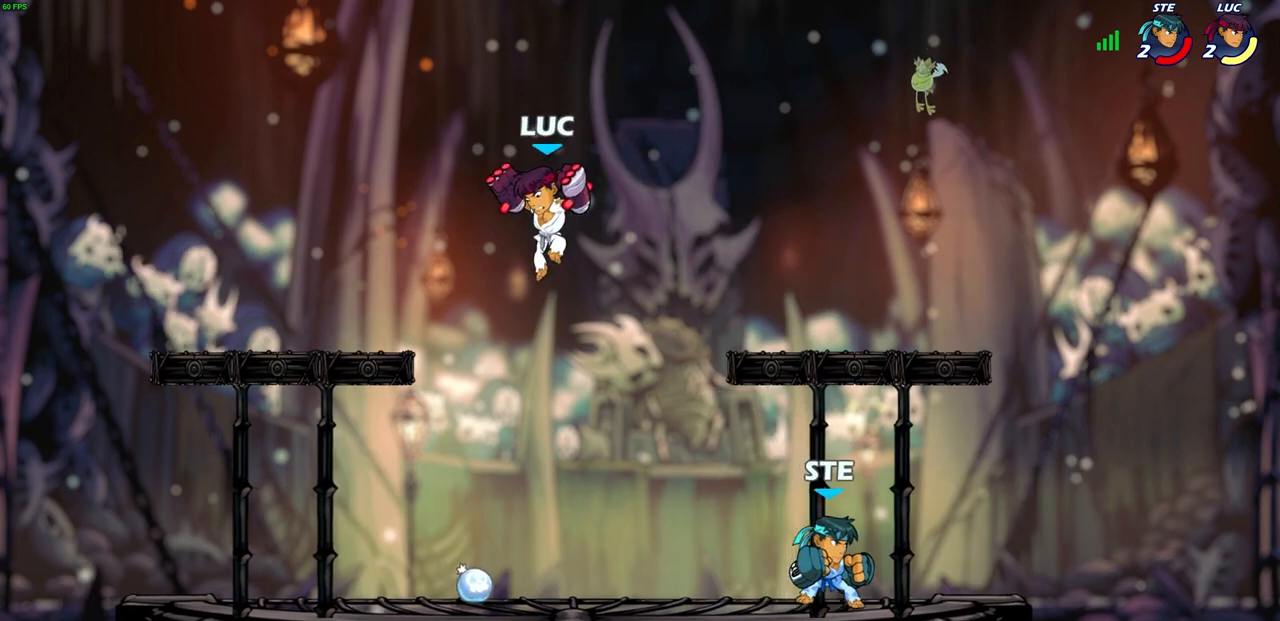
{"buttons": [], "left_stick": "right", "right_stick": "center", "events": [[33, "left_stick", "down-right"], [133, "left_stick", "right"], [200, "SQUARE", "down"], [283, "SQUARE", "up"]]}
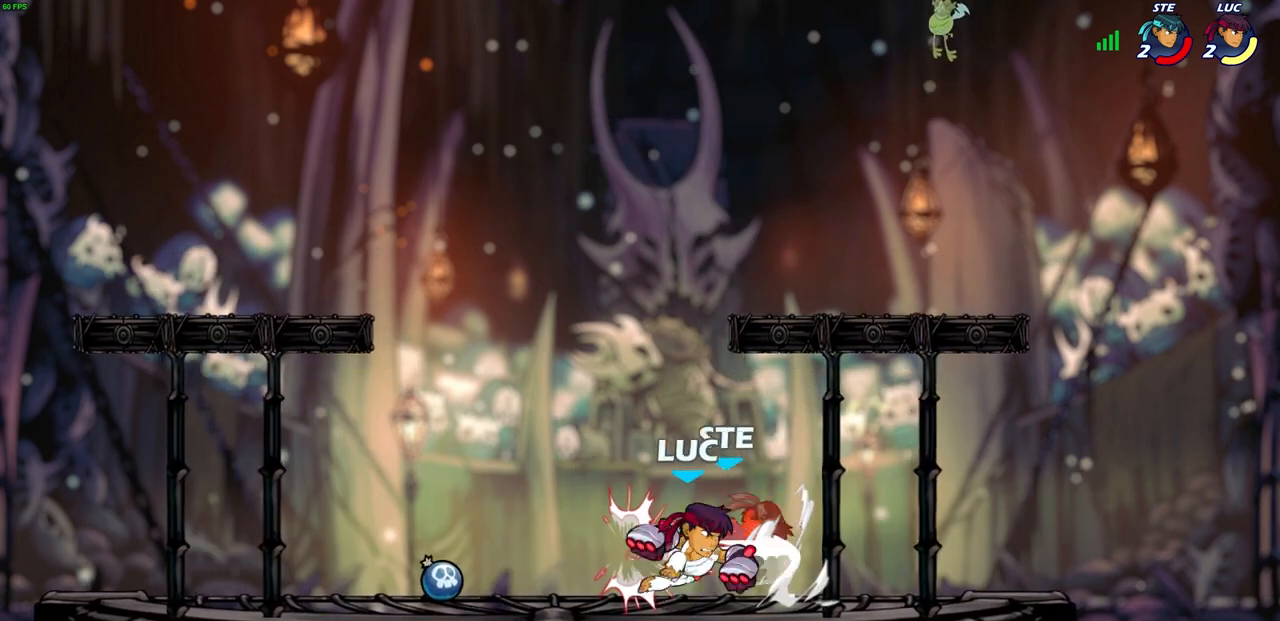
{"buttons": [], "left_stick": "center", "right_stick": "center", "events": [[200, "left_stick", "center"]]}
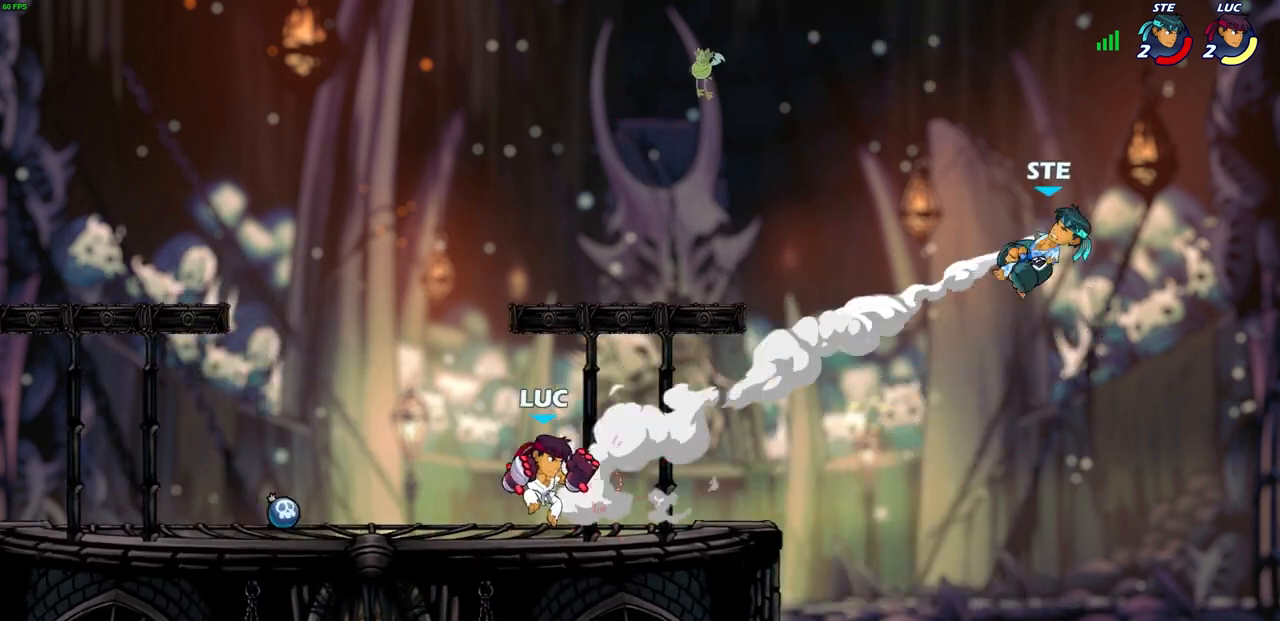
{"buttons": [], "left_stick": "right", "right_stick": "center", "events": [[183, "left_stick", "right"]]}
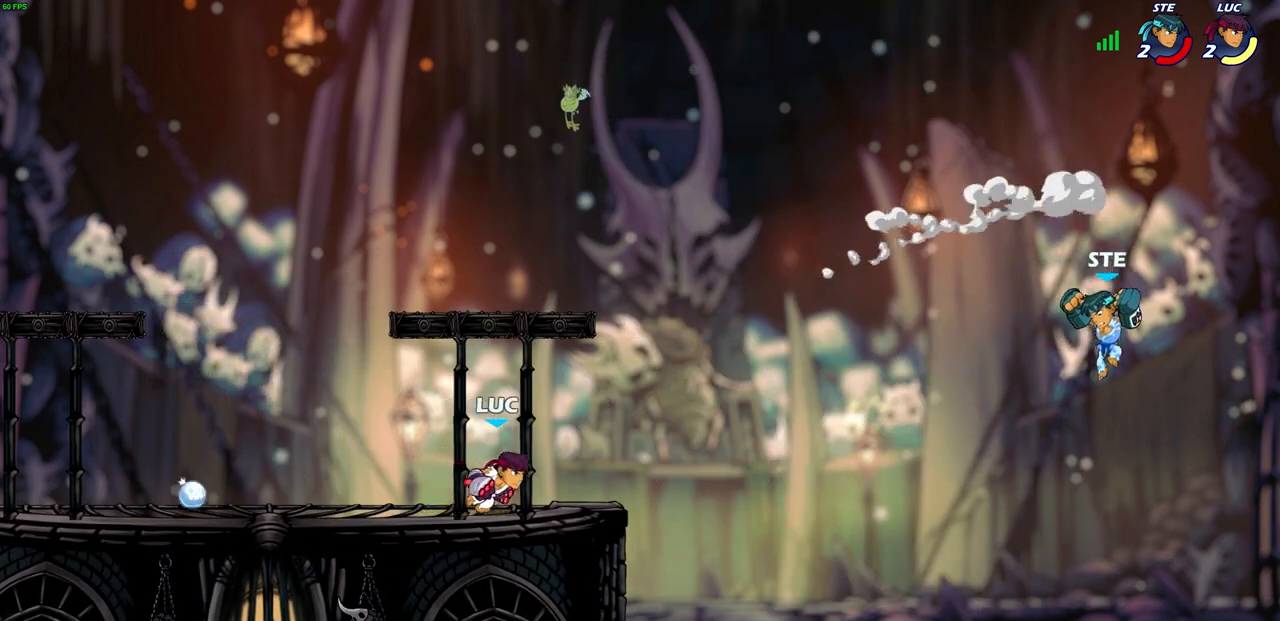
{"buttons": [], "left_stick": "down-right", "right_stick": "center", "events": [[117, "left_stick", "down"], [333, "left_stick", "center"], [417, "left_stick", "right"], [483, "left_stick", "down-right"]]}
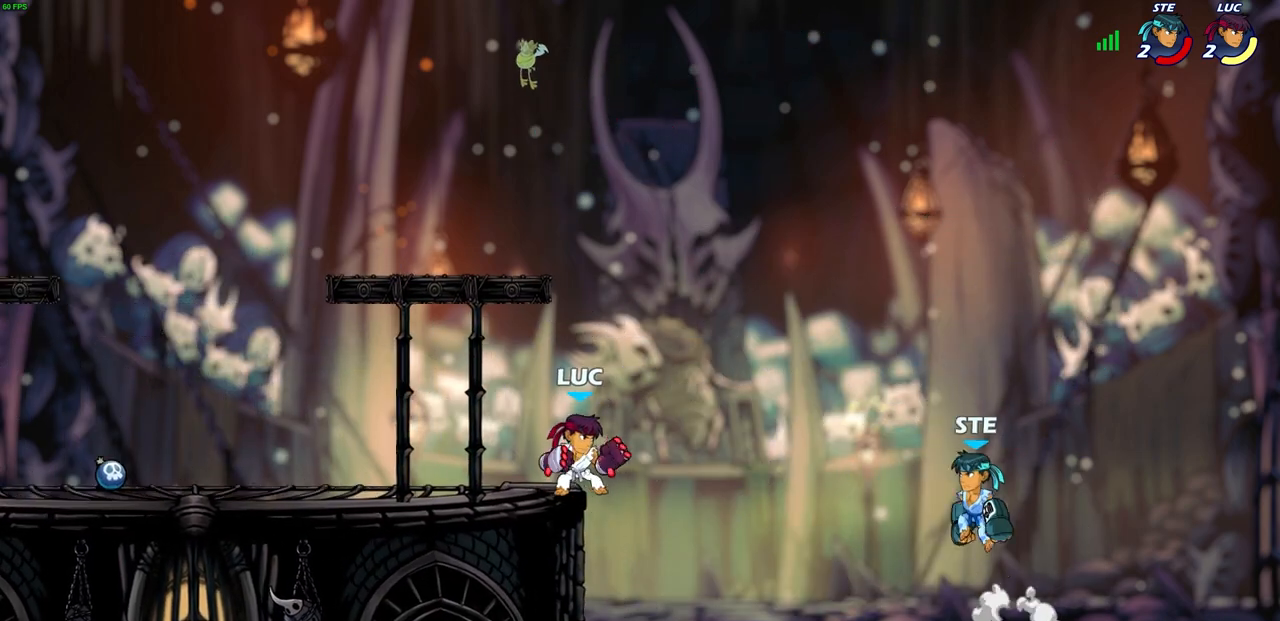
{"buttons": [], "left_stick": "center", "right_stick": "center", "events": [[17, "left_stick", "down"], [183, "left_stick", "left"], [283, "CROSS", "down"], [283, "left_stick", "up-right"], [350, "CROSS", "up"], [400, "left_stick", "center"]]}
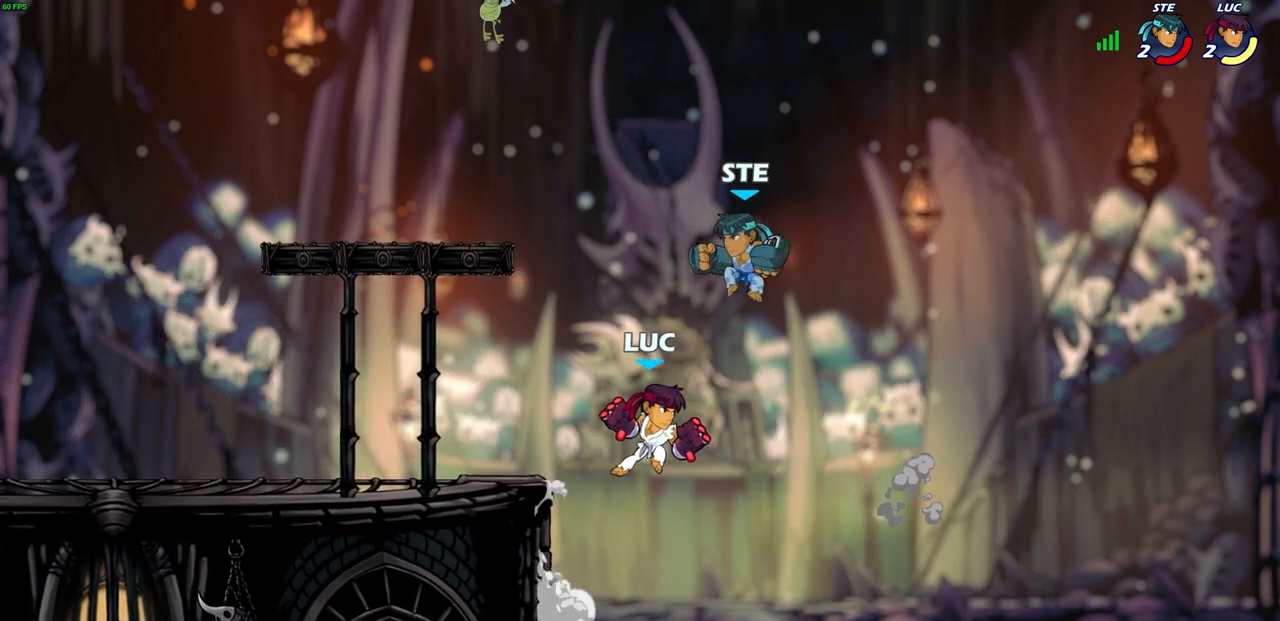
{"buttons": [], "left_stick": "center", "right_stick": "center", "events": [[17, "CIRCLE", "down"], [100, "CIRCLE", "up"], [133, "left_stick", "left"], [333, "left_stick", "center"]]}
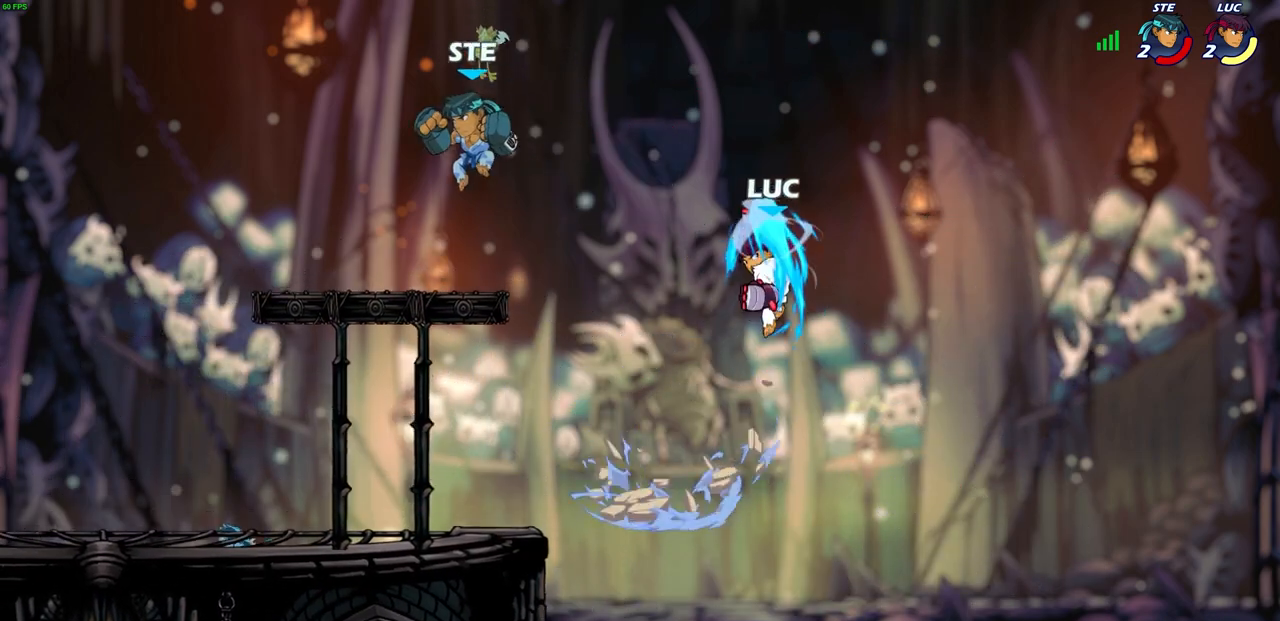
{"buttons": [], "left_stick": "left", "right_stick": "center", "events": [[283, "left_stick", "left"]]}
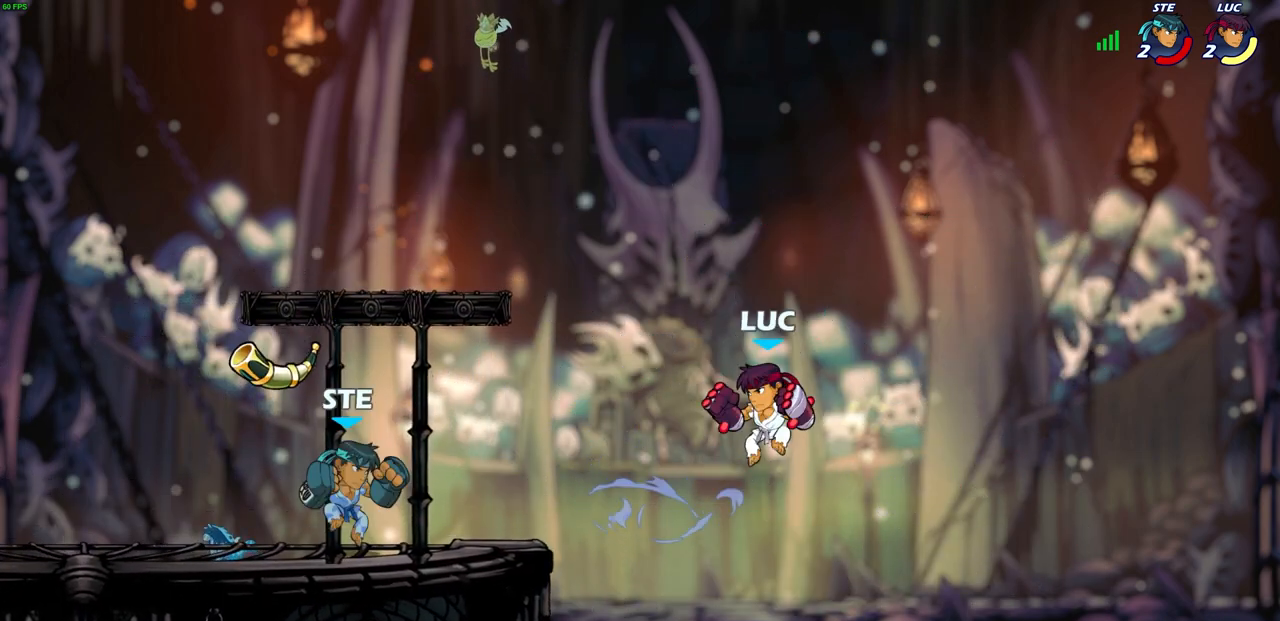
{"buttons": [], "left_stick": "up-right", "right_stick": "center", "events": [[467, "left_stick", "up-right"]]}
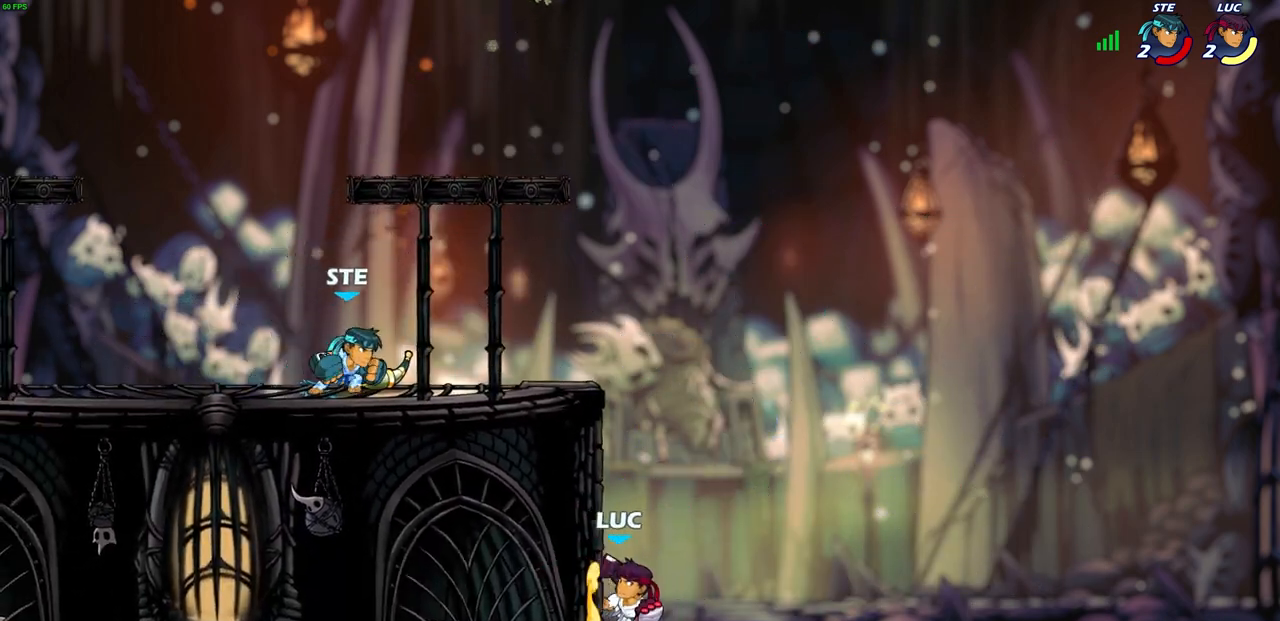
{"buttons": [], "left_stick": "center", "right_stick": "center", "events": [[17, "CROSS", "down"], [50, "left_stick", "up-left"], [133, "CROSS", "up"], [200, "left_stick", "up-right"], [300, "left_stick", "center"]]}
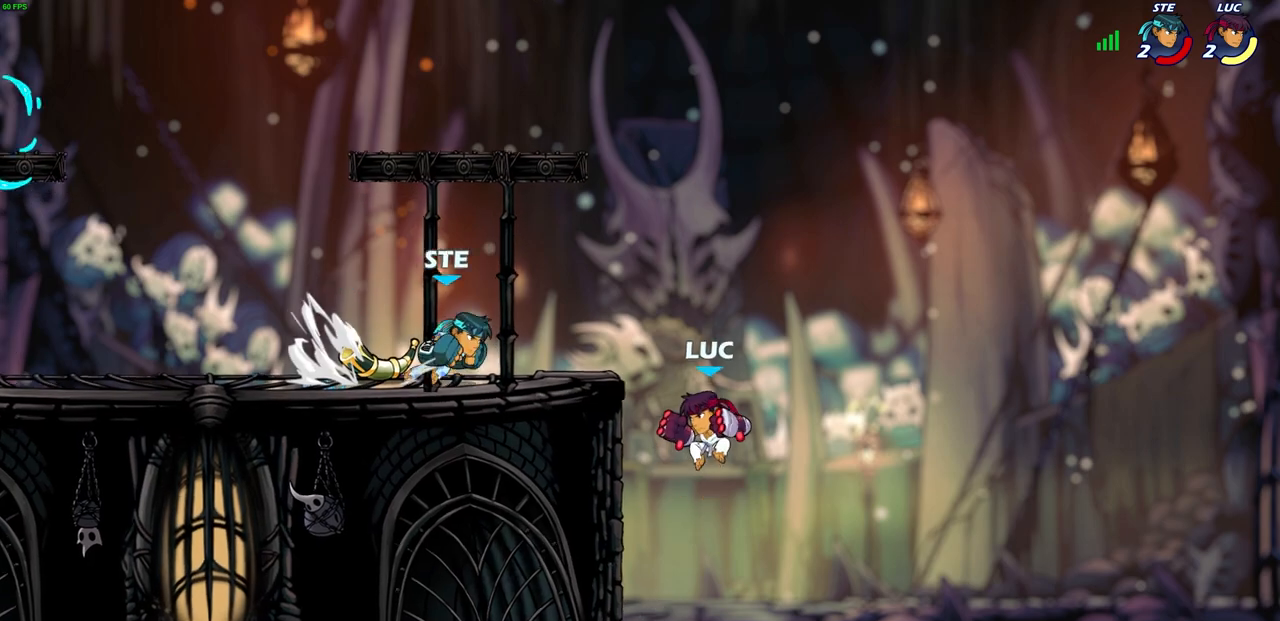
{"buttons": [], "left_stick": "left", "right_stick": "center", "events": [[450, "left_stick", "left"]]}
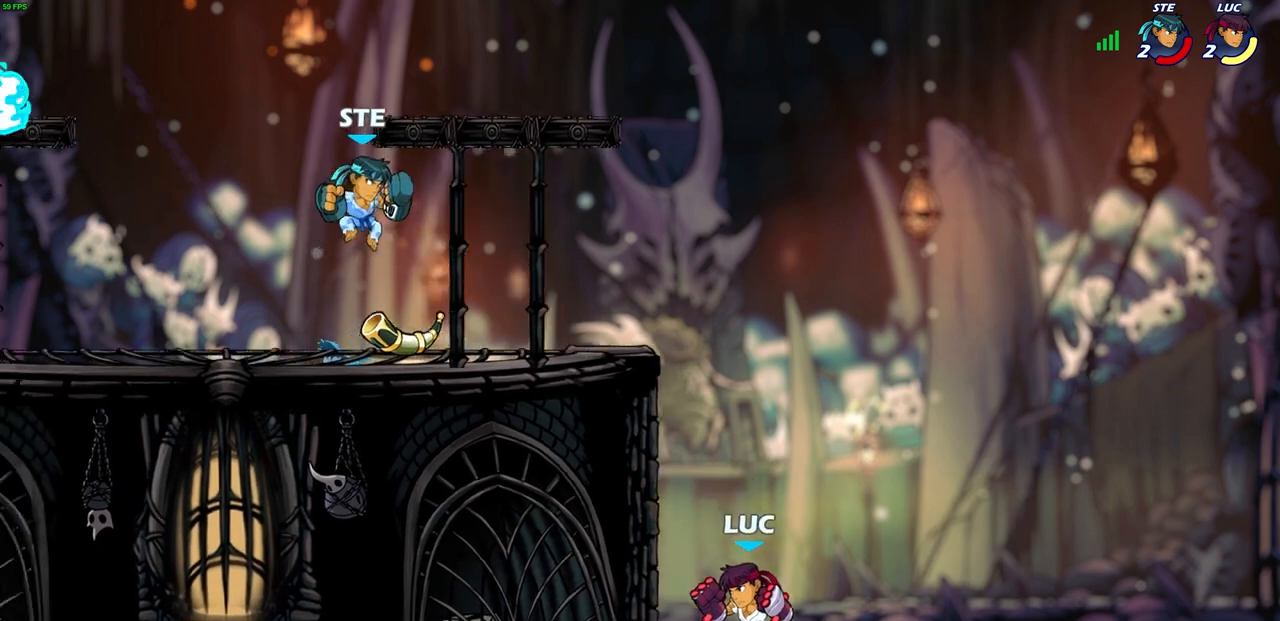
{"buttons": ["CROSS", "CIRCLE"], "left_stick": "up", "right_stick": "center", "events": [[83, "CROSS", "down"], [250, "CROSS", "up"], [367, "left_stick", "up-right"], [433, "CROSS", "down"], [483, "left_stick", "up"], [500, "CIRCLE", "down"]]}
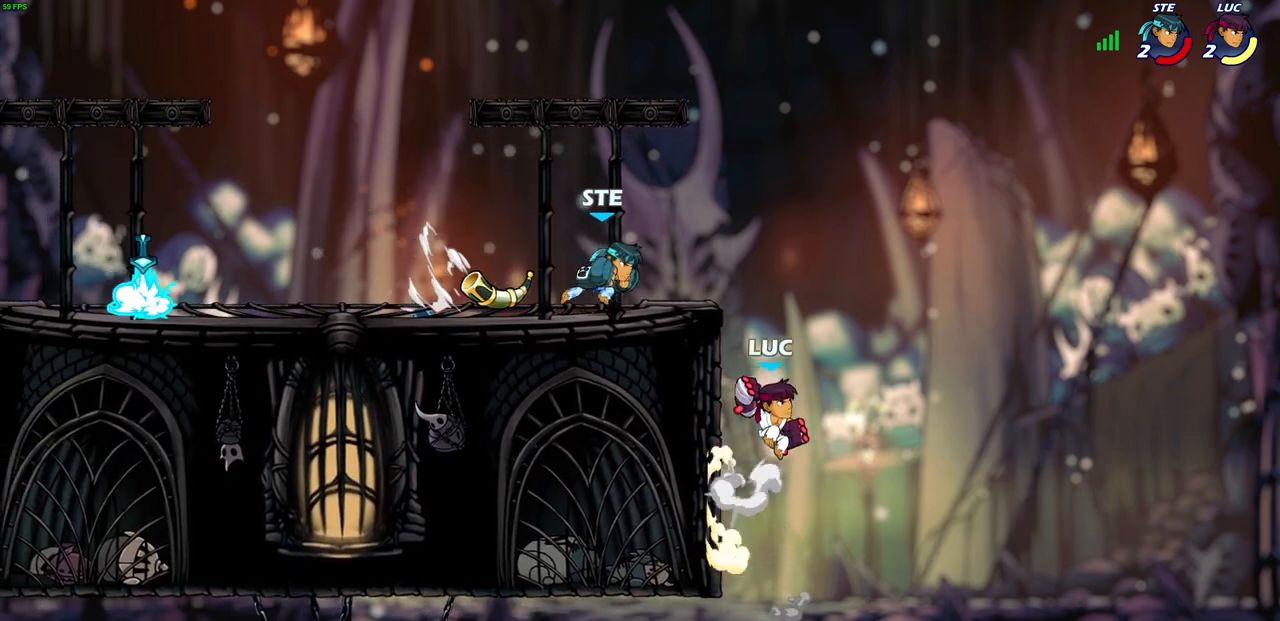
{"buttons": [], "left_stick": "up-left", "right_stick": "center", "events": [[17, "CROSS", "up"], [100, "CIRCLE", "up"], [100, "left_stick", "center"], [400, "left_stick", "up-left"]]}
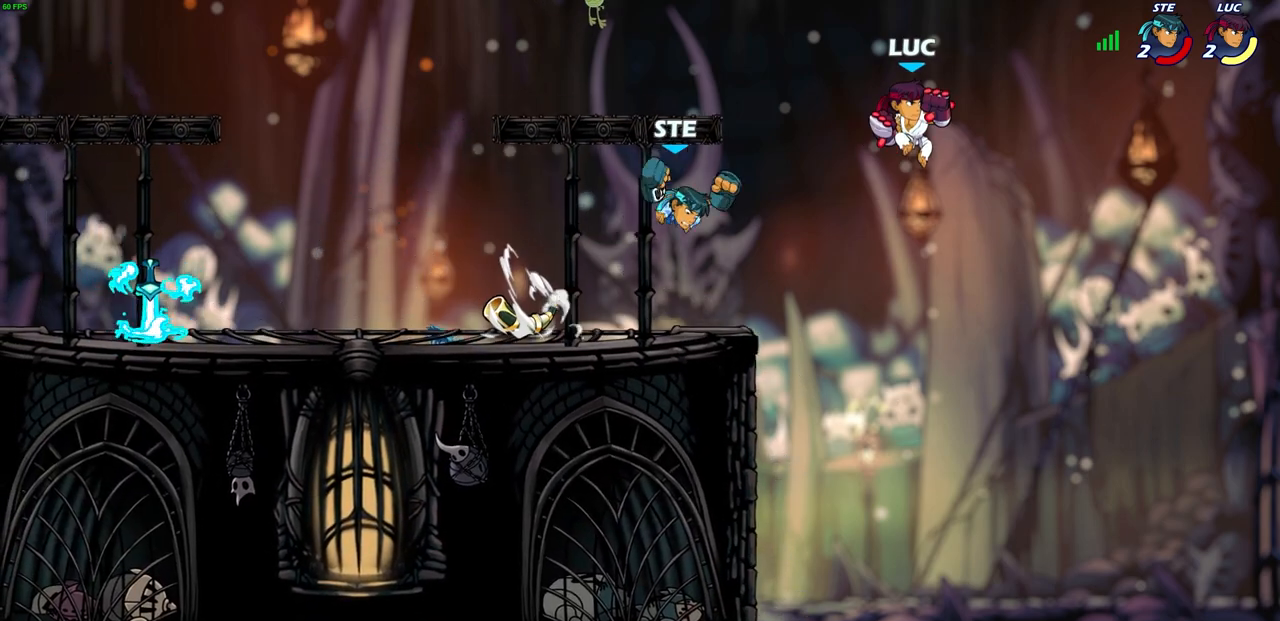
{"buttons": [], "left_stick": "down-left", "right_stick": "center", "events": [[67, "CROSS", "down"], [217, "CROSS", "up"], [267, "left_stick", "down-left"]]}
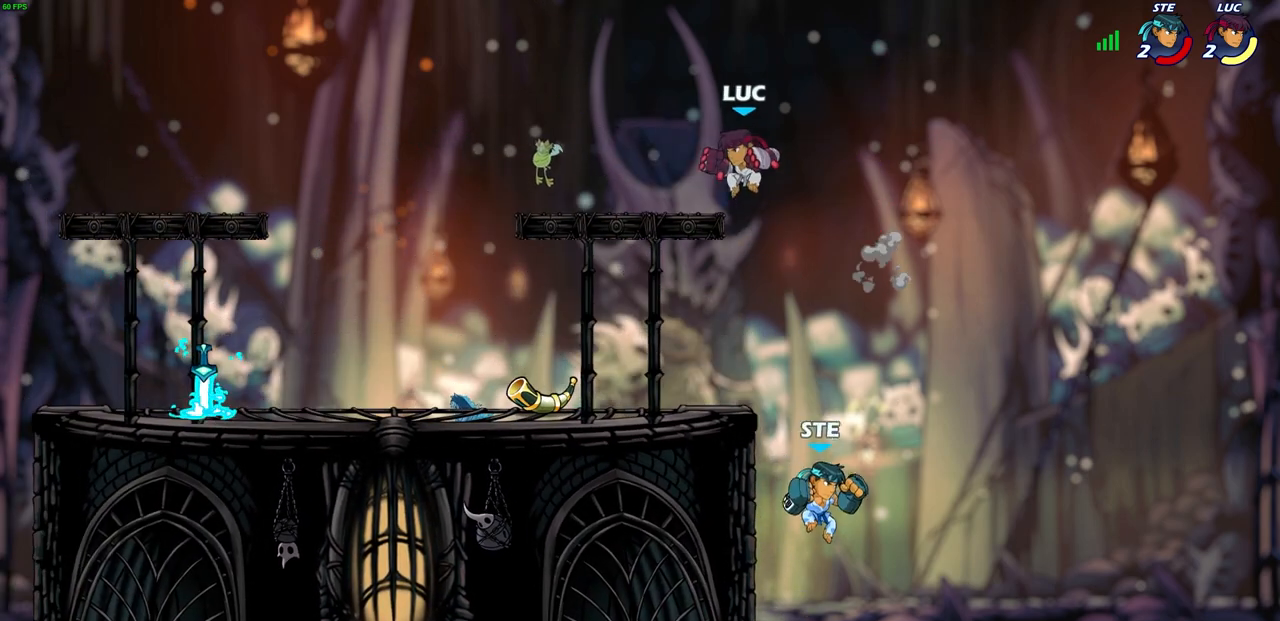
{"buttons": ["SQUARE"], "left_stick": "center", "right_stick": "center", "events": [[167, "left_stick", "down-right"], [217, "left_stick", "right"], [317, "left_stick", "center"], [333, "SQUARE", "down"], [417, "SQUARE", "up"], [483, "SQUARE", "down"]]}
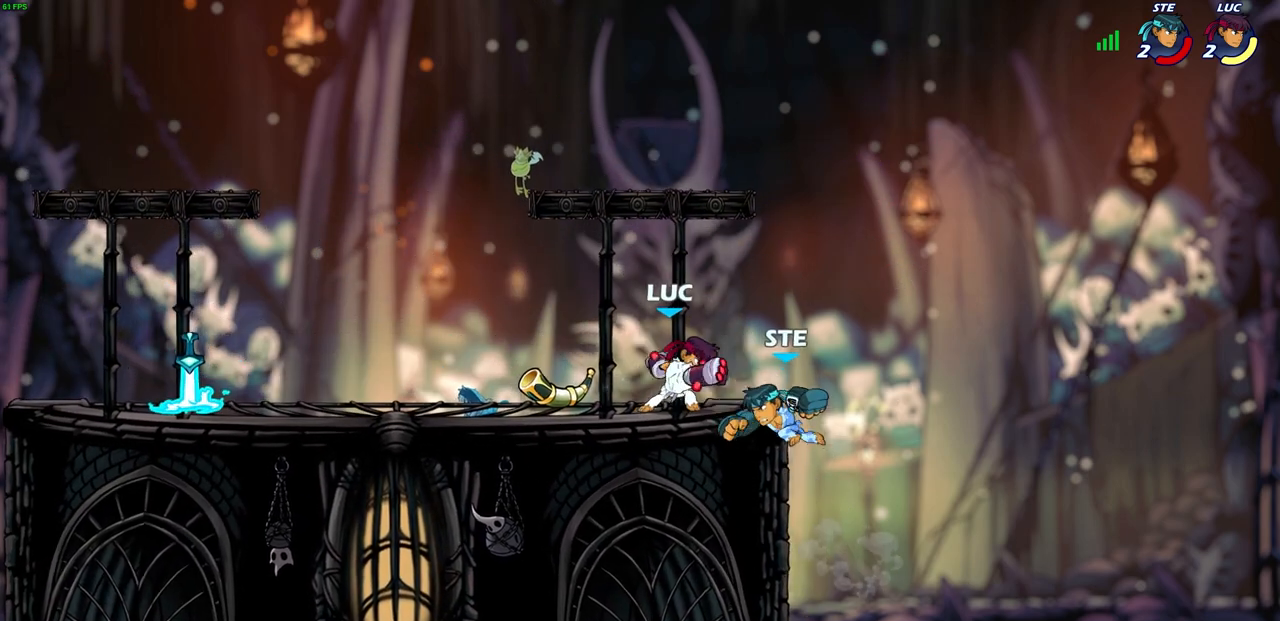
{"buttons": ["SQUARE"], "left_stick": "down", "right_stick": "center", "events": [[67, "SQUARE", "up"], [150, "SQUARE", "down"], [250, "SQUARE", "up"], [433, "left_stick", "down"], [450, "SQUARE", "down"]]}
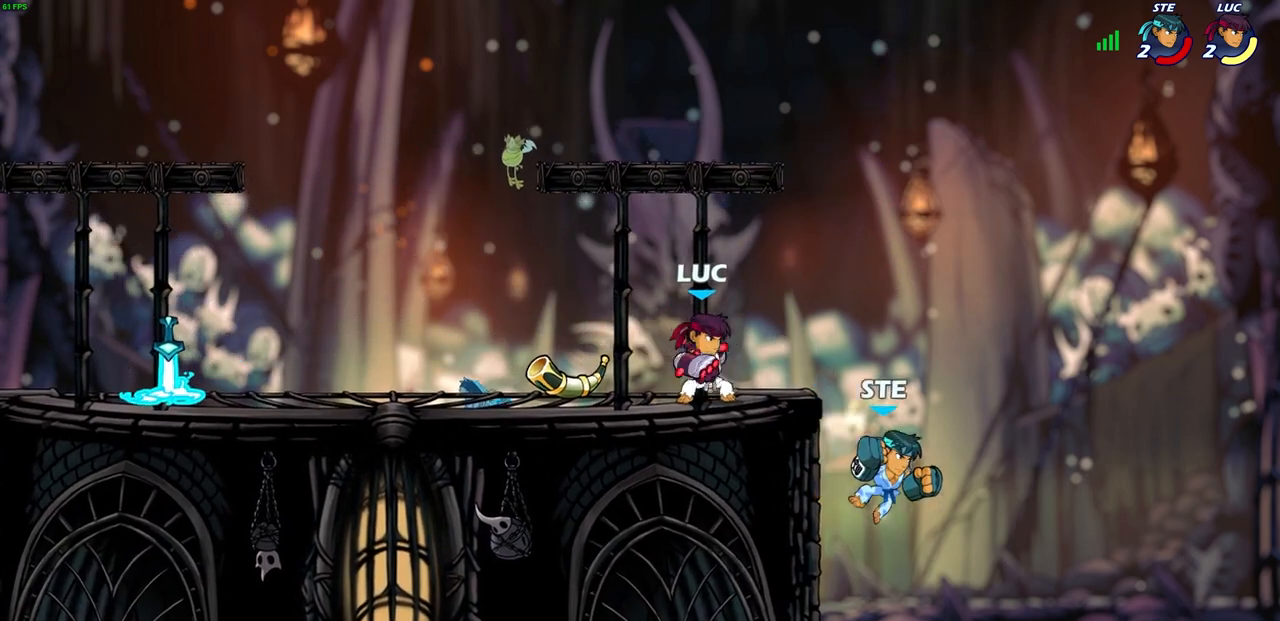
{"buttons": [], "left_stick": "center", "right_stick": "center", "events": [[50, "SQUARE", "up"], [83, "left_stick", "center"]]}
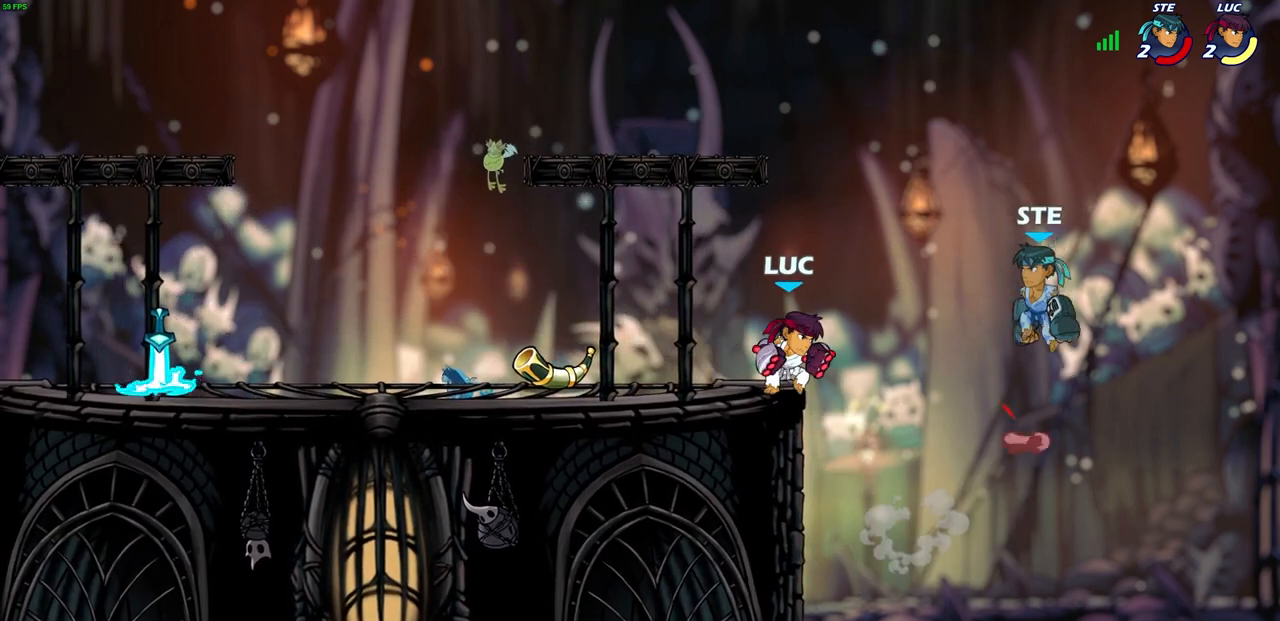
{"buttons": [], "left_stick": "up-right", "right_stick": "center", "events": [[17, "left_stick", "up-left"], [200, "CROSS", "down"], [250, "left_stick", "up-right"], [350, "CROSS", "up"], [417, "SQUARE", "down"], [417, "TRIANGLE", "down"], [450, "TRIANGLE", "up"], [467, "SQUARE", "up"]]}
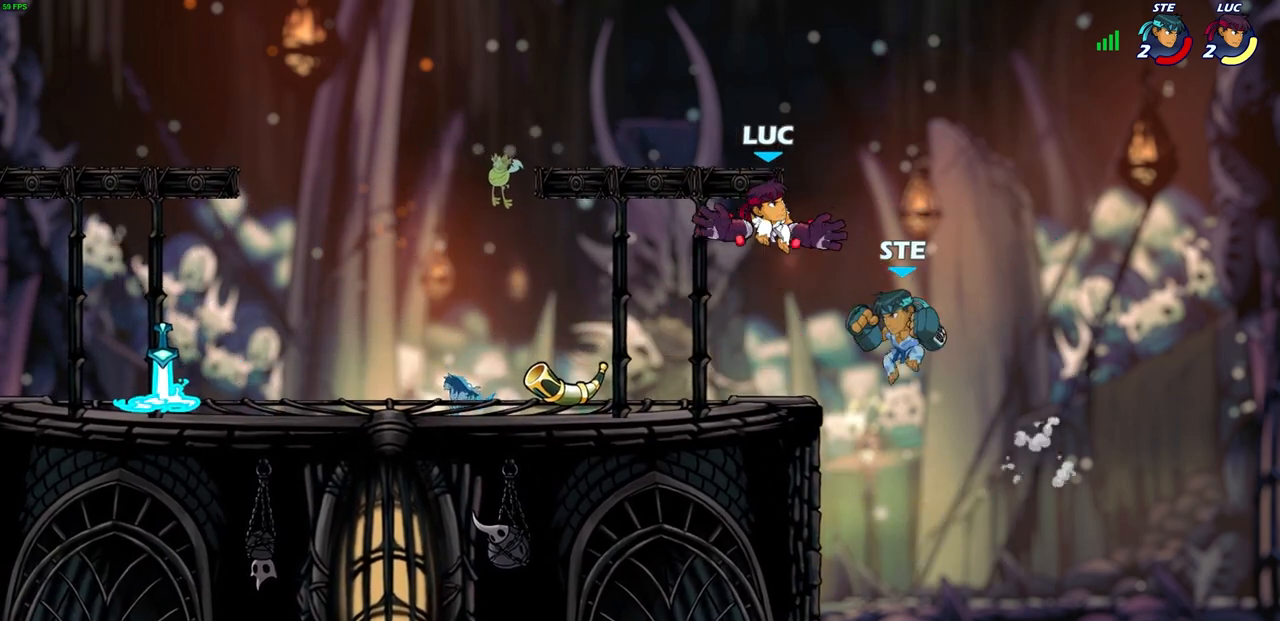
{"buttons": [], "left_stick": "left", "right_stick": "center", "events": [[167, "left_stick", "center"], [317, "left_stick", "left"]]}
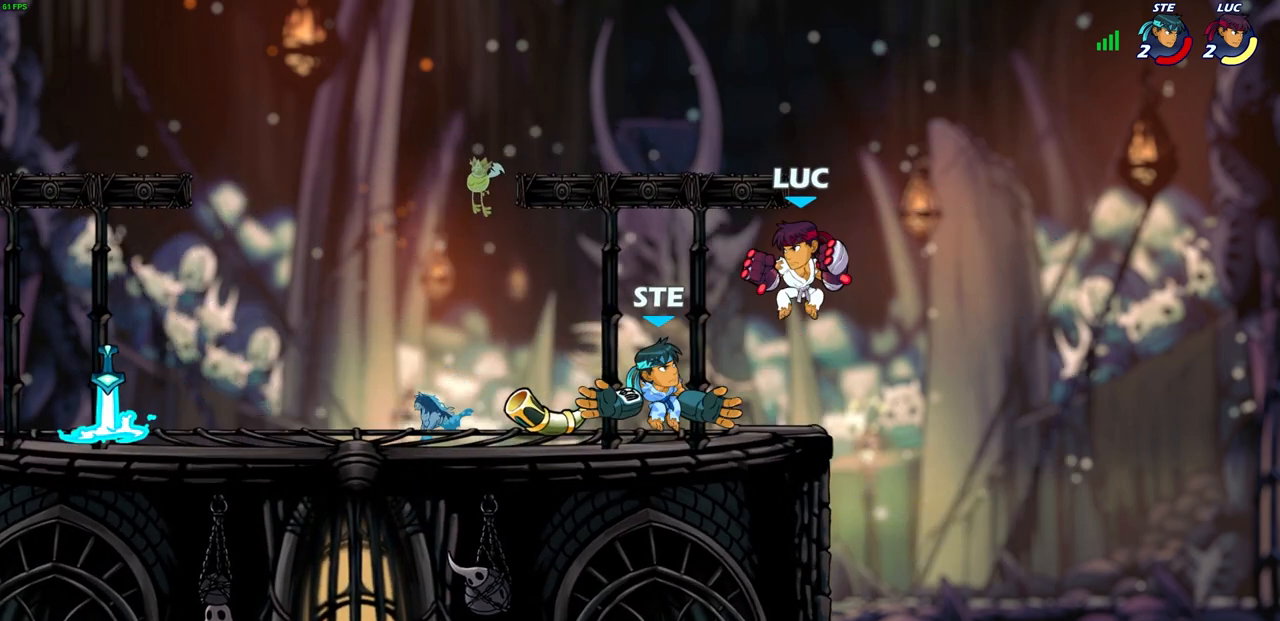
{"buttons": [], "left_stick": "right", "right_stick": "center", "events": [[50, "left_stick", "up-left"], [67, "R2", "down"], [317, "left_stick", "down-right"], [333, "R2", "up"], [467, "left_stick", "right"]]}
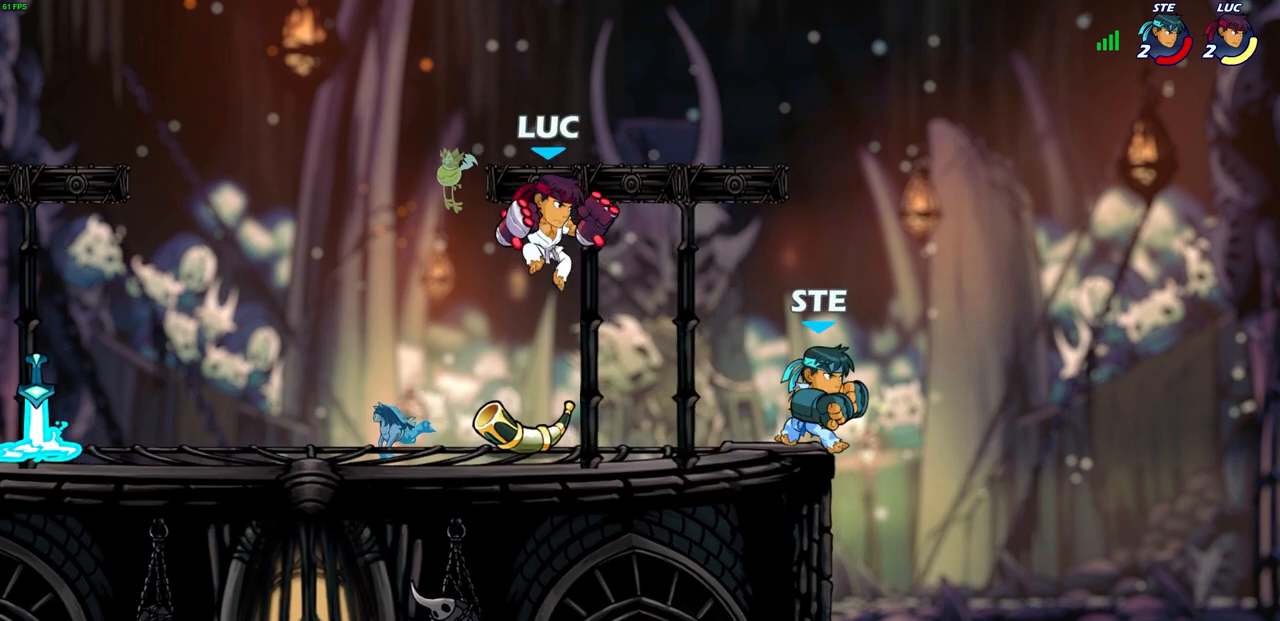
{"buttons": [], "left_stick": "center", "right_stick": "center", "events": [[17, "SQUARE", "down"], [100, "SQUARE", "up"], [433, "left_stick", "center"]]}
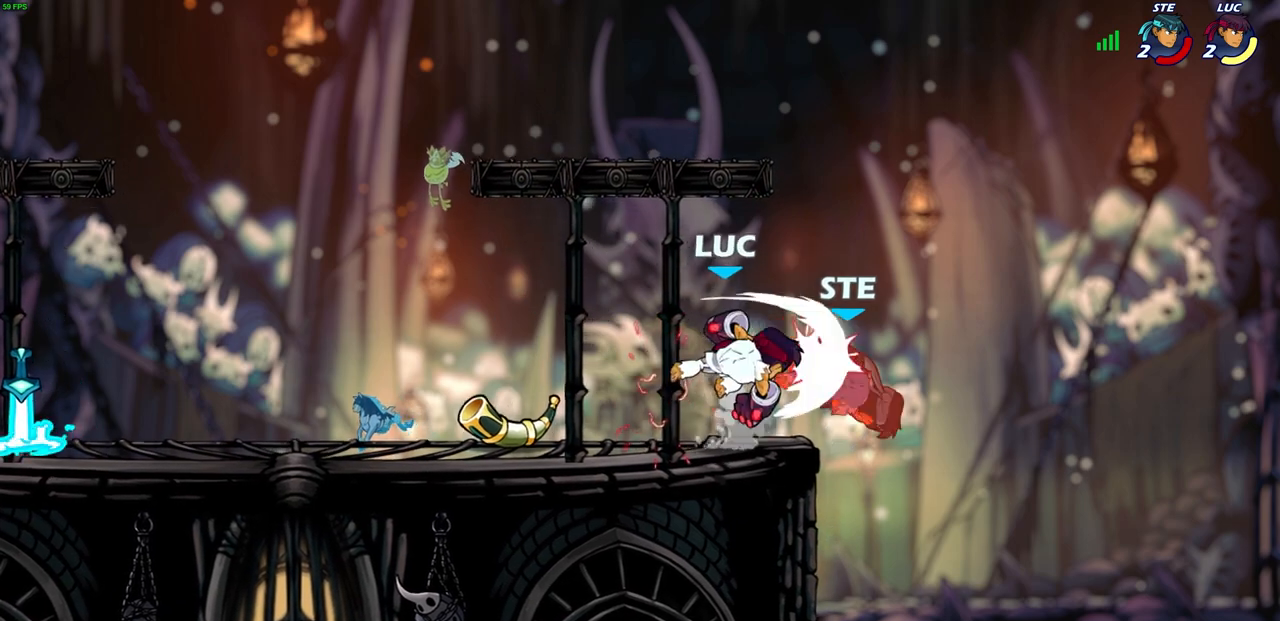
{"buttons": [], "left_stick": "center", "right_stick": "center", "events": [[117, "left_stick", "left"], [383, "left_stick", "center"]]}
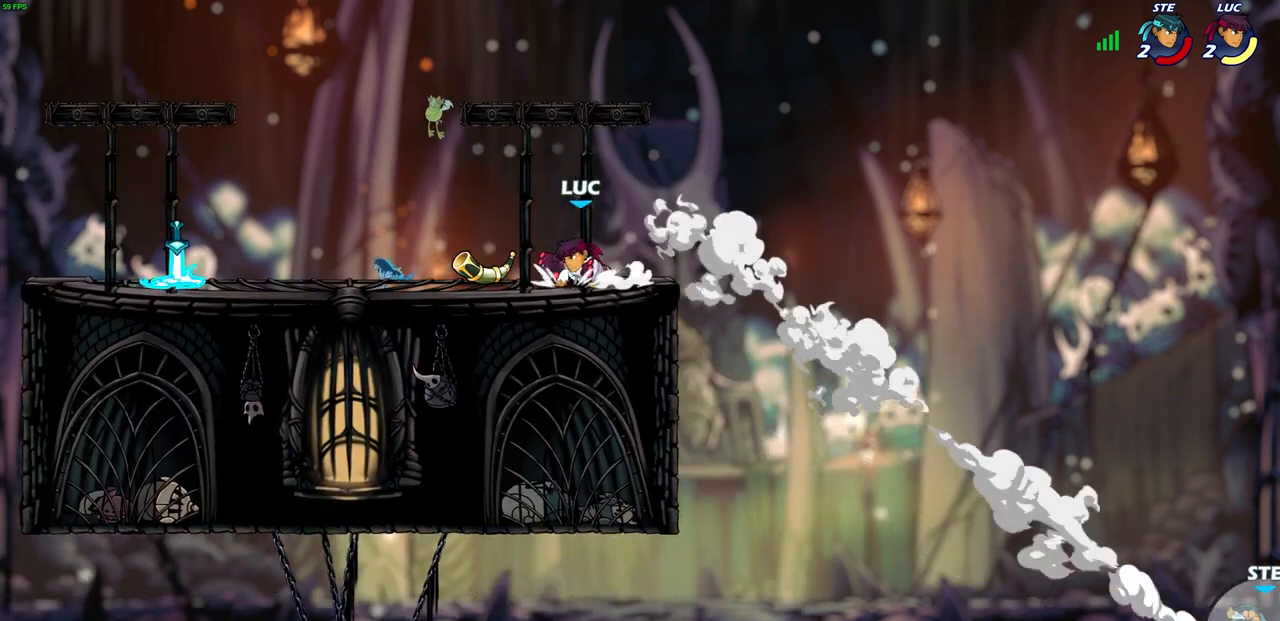
{"buttons": [], "left_stick": "left", "right_stick": "center", "events": [[467, "left_stick", "left"]]}
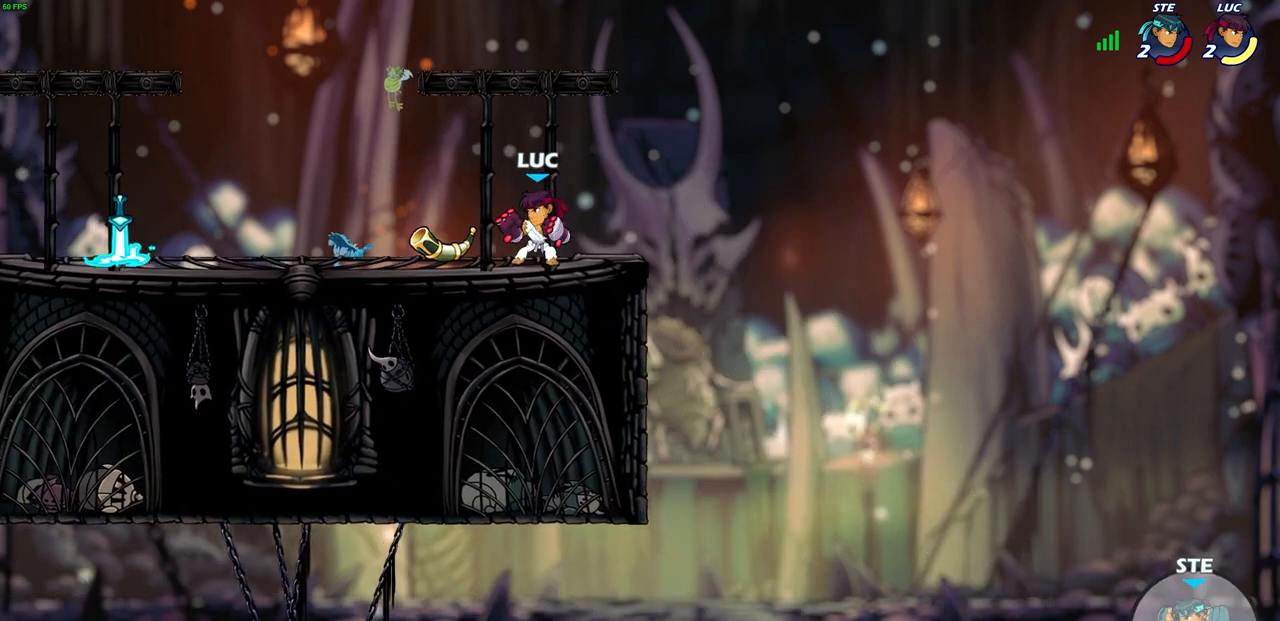
{"buttons": [], "left_stick": "center", "right_stick": "center", "events": [[17, "left_stick", "up-left"], [100, "CROSS", "down"], [100, "R2", "down"], [200, "CIRCLE", "down"], [217, "CROSS", "up"], [233, "R2", "up"], [267, "left_stick", "center"], [317, "CIRCLE", "up"]]}
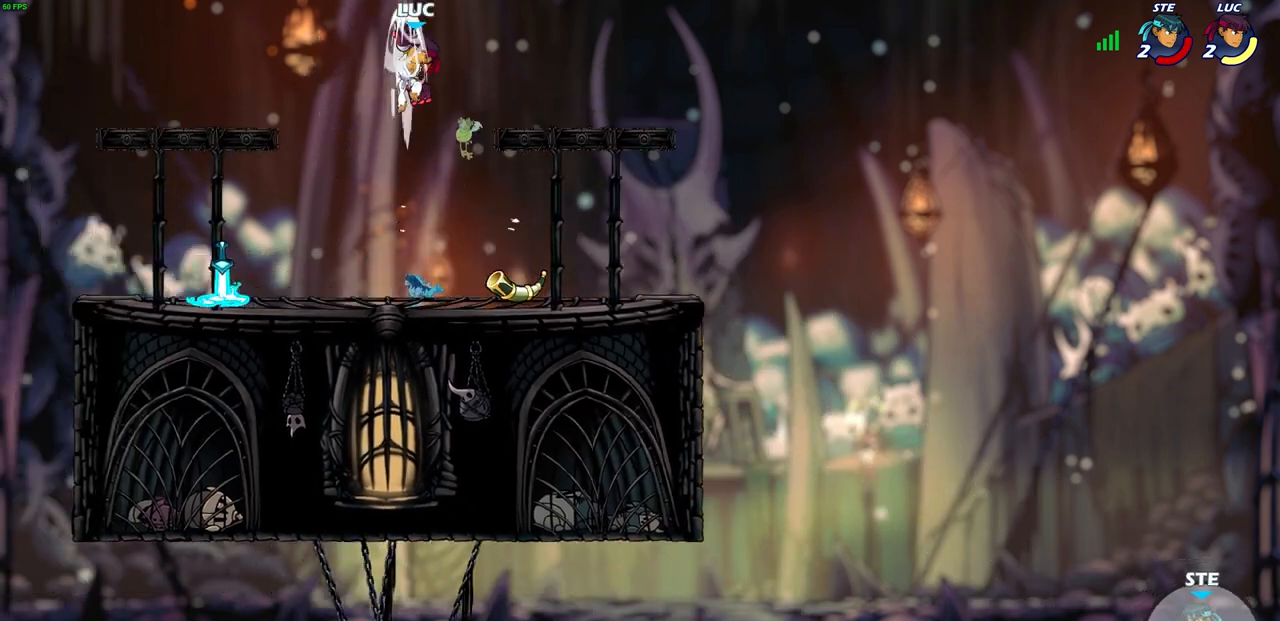
{"buttons": [], "left_stick": "right", "right_stick": "center", "events": [[250, "left_stick", "right"]]}
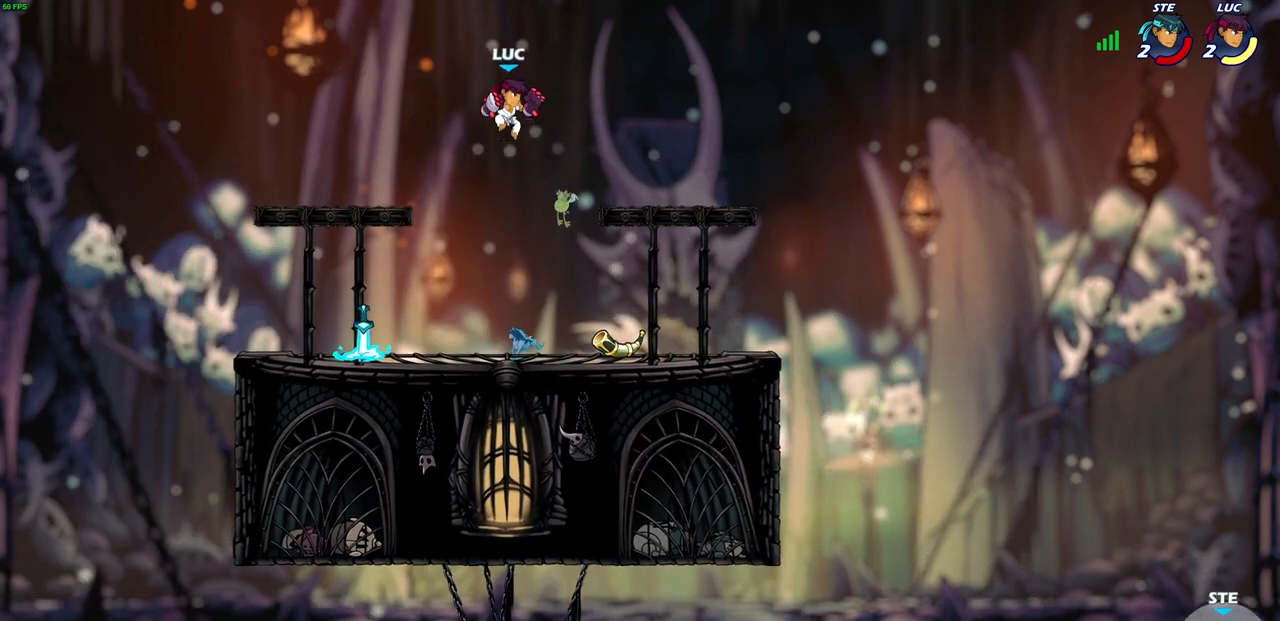
{"buttons": [], "left_stick": "right", "right_stick": "center", "events": []}
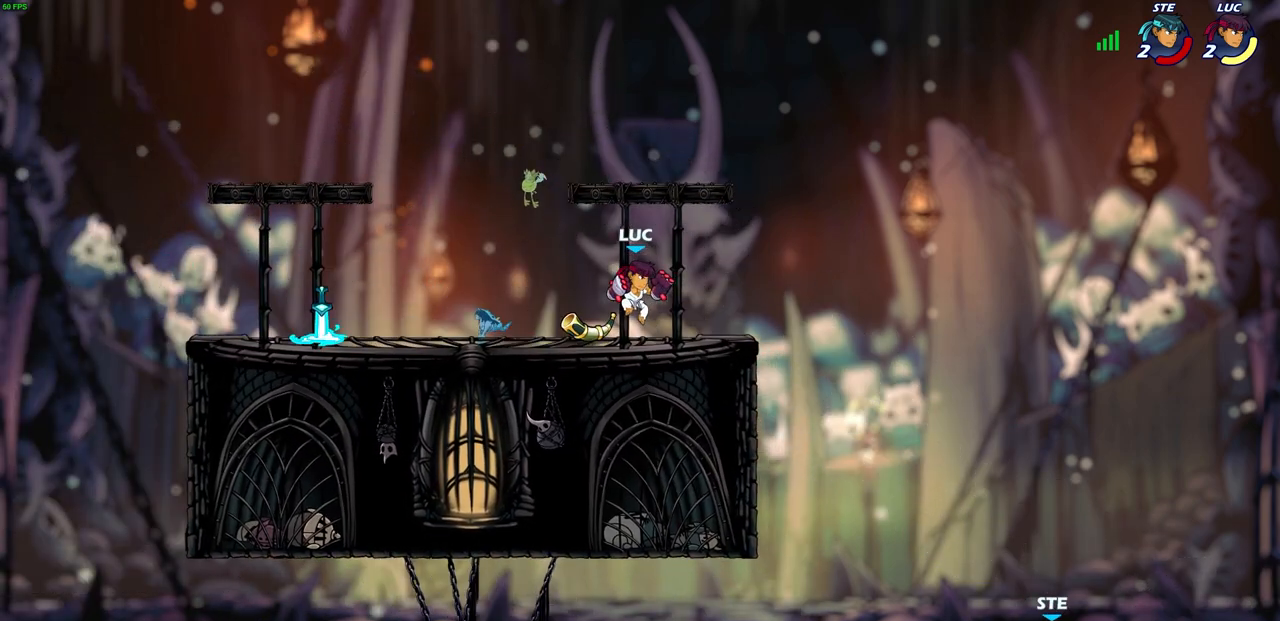
{"buttons": ["R1"], "left_stick": "down", "right_stick": "center", "events": [[233, "CROSS", "down"], [317, "R1", "down"], [367, "CROSS", "up"], [417, "left_stick", "down"]]}
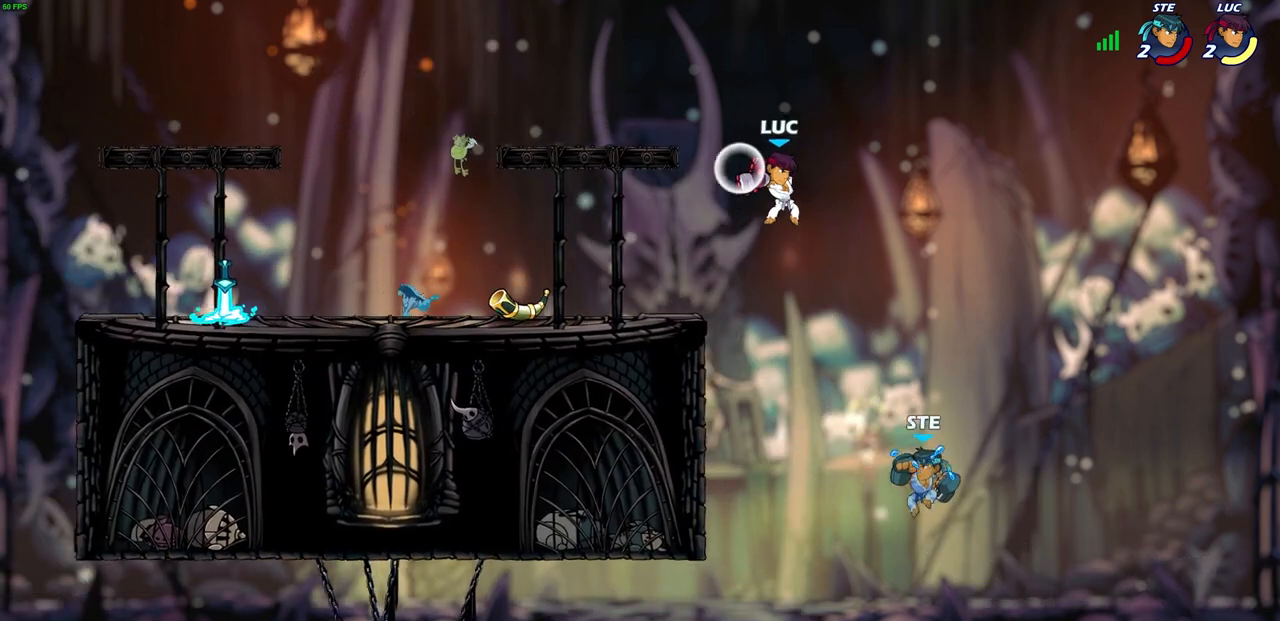
{"buttons": [], "left_stick": "down-left", "right_stick": "center", "events": [[33, "left_stick", "down-right"], [133, "left_stick", "right"], [367, "left_stick", "down-left"], [450, "R1", "up"]]}